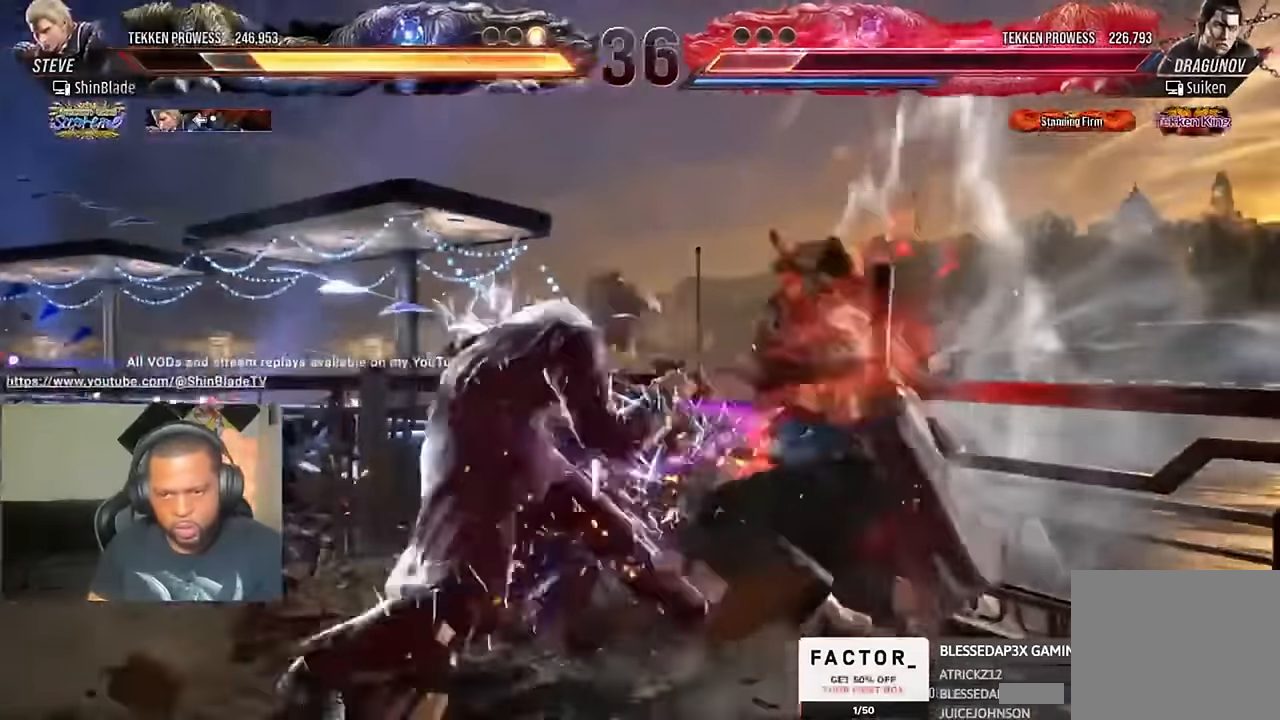
Gameplay with a controller (PlayStation layout); each line is a JSON object with the inputs held at the frame after it (dt_ms = milliseconds from this image to that frame). "events" lists button and stick changes between this image and that frame as [ms after this image, input, new state], when the widget could be followed in between.
{"dt_ms": 500, "buttons": ["SQUARE", "TRIANGLE", "DPAD_RIGHT"], "left_stick": "center", "right_stick": "center", "events": [[33, "DPAD_DOWN", "down"], [366, "DPAD_DOWN", "up"], [400, "SQUARE", "down"], [433, "DPAD_RIGHT", "down"]]}
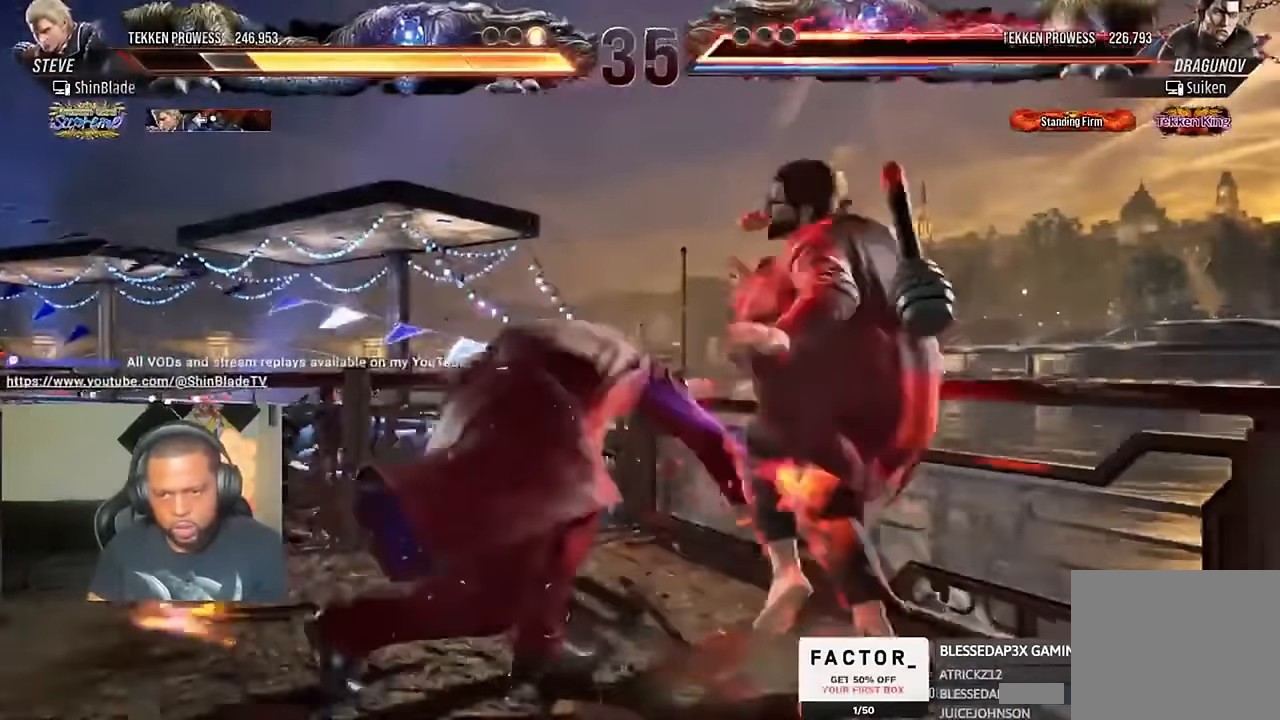
{"dt_ms": 1000, "buttons": [], "left_stick": "center", "right_stick": "center"}
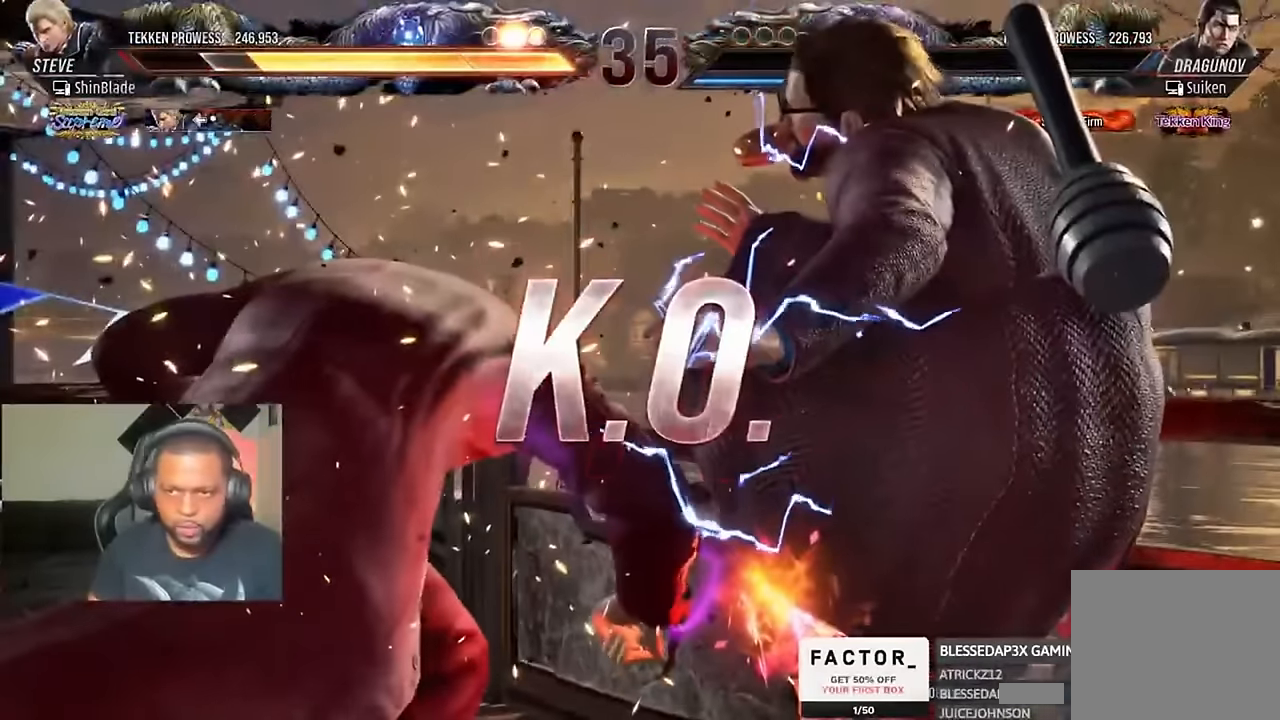
{"dt_ms": 500, "buttons": [], "left_stick": "center", "right_stick": "center", "events": []}
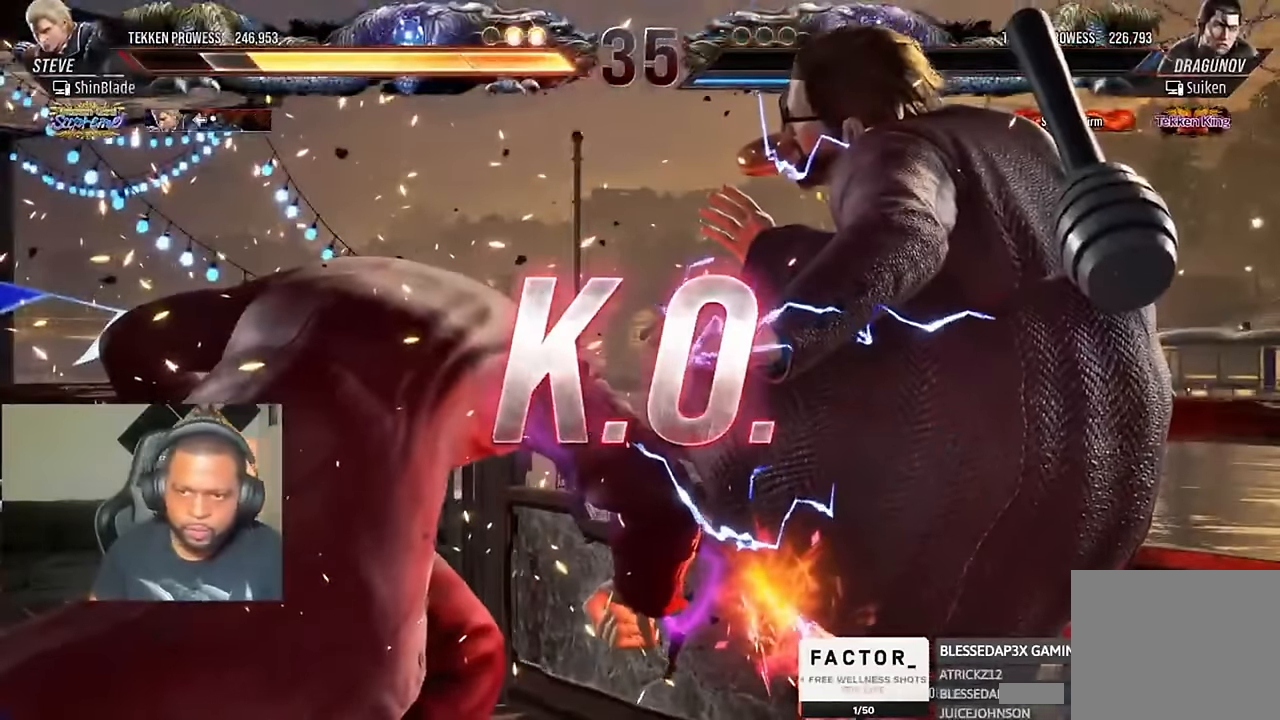
{"dt_ms": 500, "buttons": [], "left_stick": "center", "right_stick": "center", "events": [[133, "TRIANGLE", "down"], [300, "TRIANGLE", "up"], [383, "TRIANGLE", "down"], [400, "SQUARE", "down"], [466, "SQUARE", "up"], [466, "TRIANGLE", "up"]]}
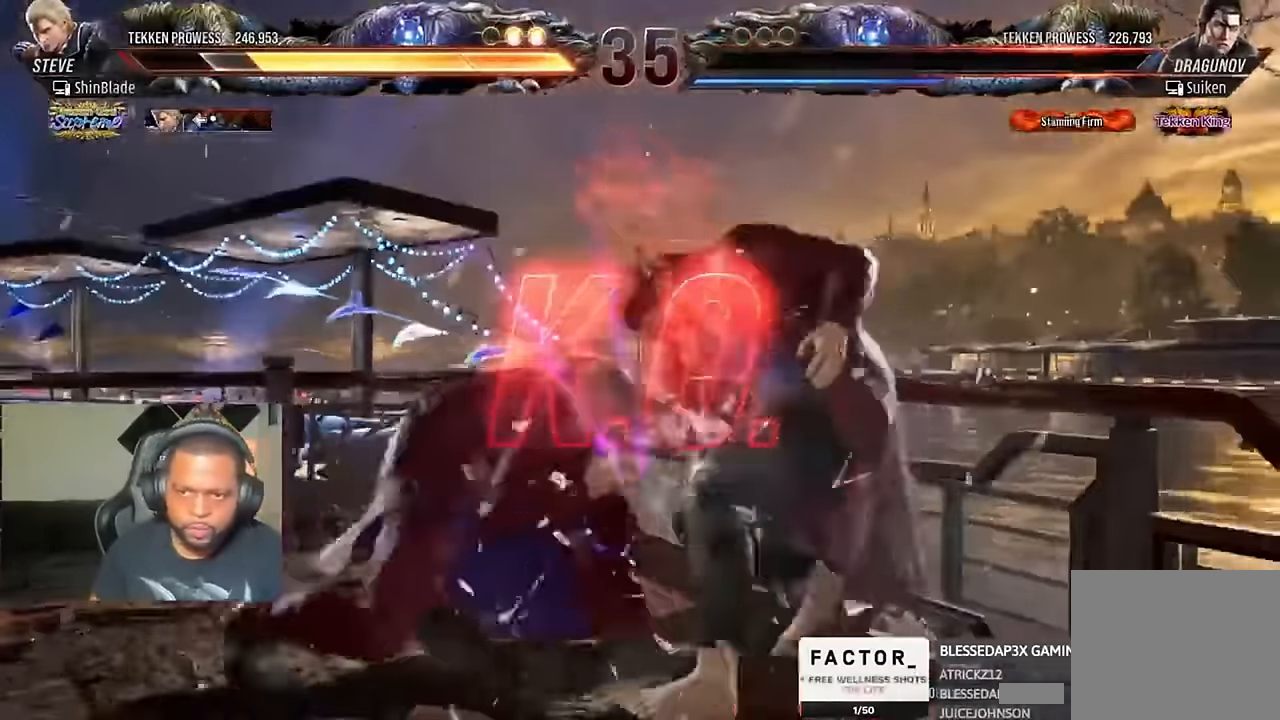
{"dt_ms": 500, "buttons": ["SQUARE", "TRIANGLE"], "left_stick": "center", "right_stick": "center", "events": [[33, "SQUARE", "down"], [33, "TRIANGLE", "down"], [100, "SQUARE", "up"], [100, "TRIANGLE", "up"], [133, "SQUARE", "down"], [166, "TRIANGLE", "down"], [200, "SQUARE", "up"], [200, "TRIANGLE", "up"], [266, "SQUARE", "down"], [300, "SQUARE", "up"], [333, "SQUARE", "down"], [333, "TRIANGLE", "down"], [366, "SQUARE", "up"], [366, "TRIANGLE", "up"], [433, "TRIANGLE", "down"], [466, "TRIANGLE", "up"], [500, "SQUARE", "down"], [500, "TRIANGLE", "down"]]}
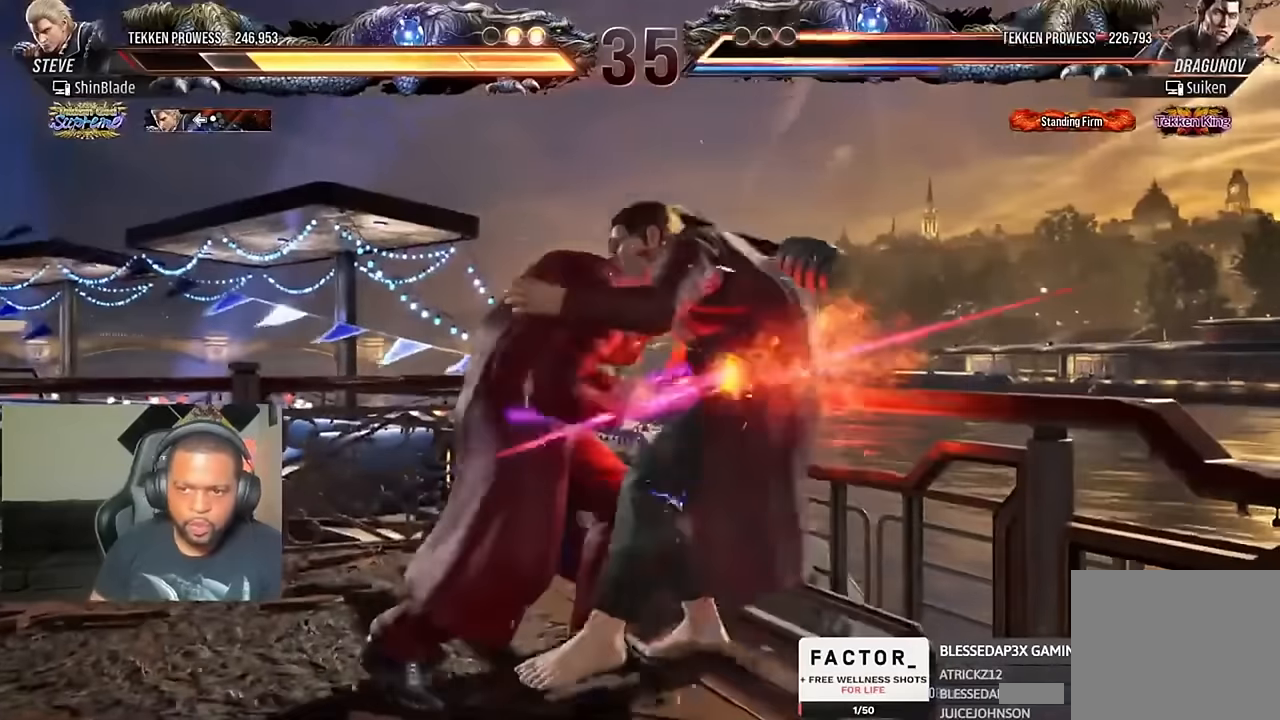
{"dt_ms": 500, "buttons": ["TRIANGLE"], "left_stick": "center", "right_stick": "center", "events": [[66, "SQUARE", "up"], [66, "TRIANGLE", "up"], [100, "SQUARE", "down"], [100, "TRIANGLE", "down"], [133, "SQUARE", "up"], [133, "TRIANGLE", "up"], [300, "SQUARE", "down"], [300, "TRIANGLE", "down"], [333, "SQUARE", "up"]]}